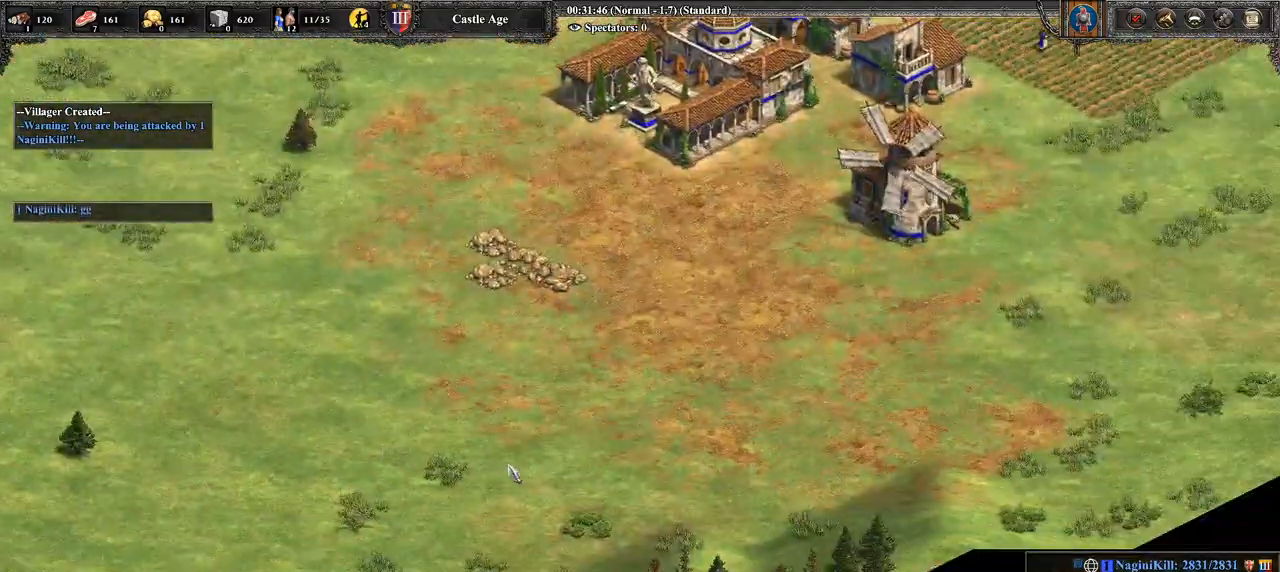
Gameplay with a controller (PlayStation layout); each line is a JSON object with the inputs held at the frame after it. "events" lists button and stick changes between this image and that frame as [ms after this image, input, new state], when the widget could be followed in between.
{"buttons": [], "left_stick": "center", "right_stick": "up-right", "events": [[286, "right_stick", "up-right"]]}
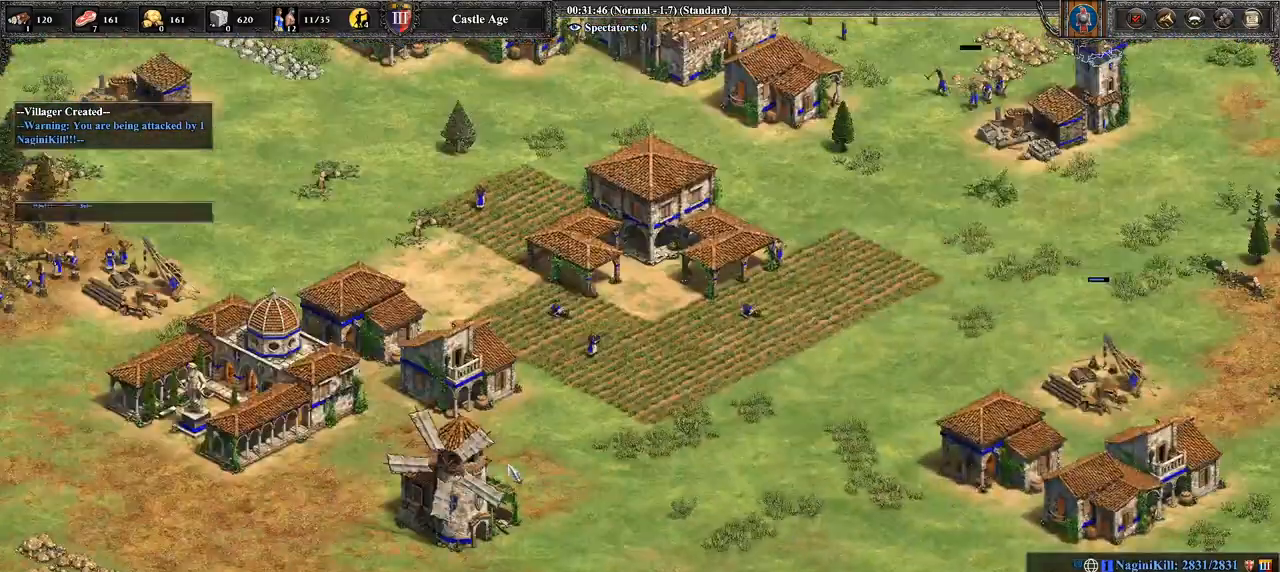
{"buttons": [], "left_stick": "center", "right_stick": "center", "events": [[71, "right_stick", "center"]]}
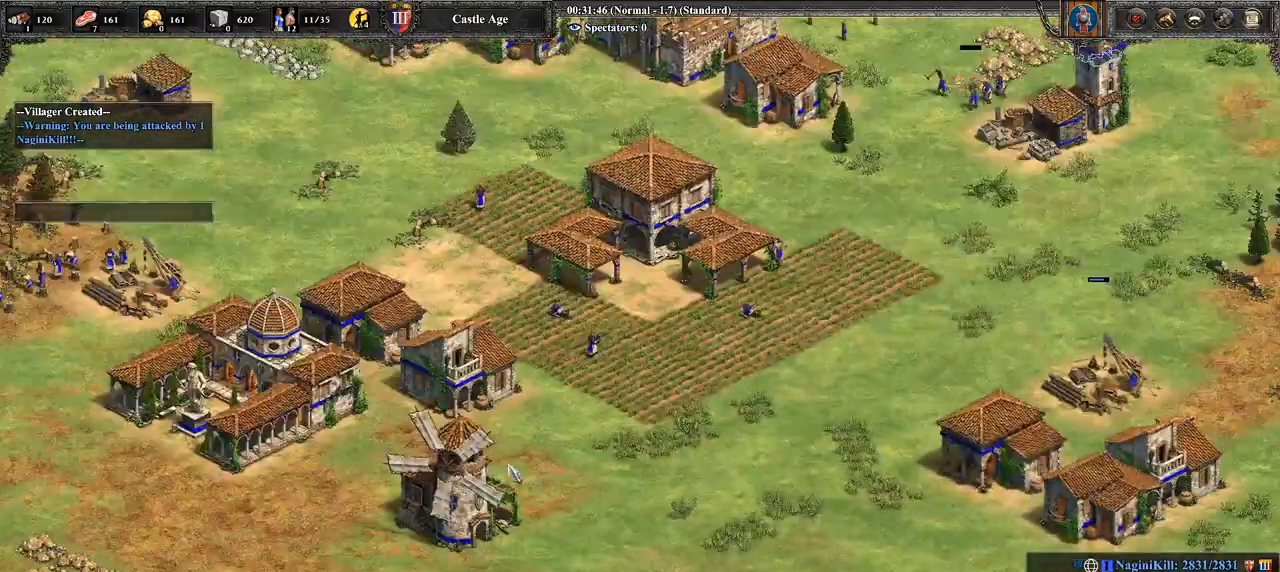
{"buttons": [], "left_stick": "center", "right_stick": "center", "events": [[71, "right_stick", "right"], [214, "right_stick", "up-right"], [357, "right_stick", "right"], [500, "right_stick", "center"]]}
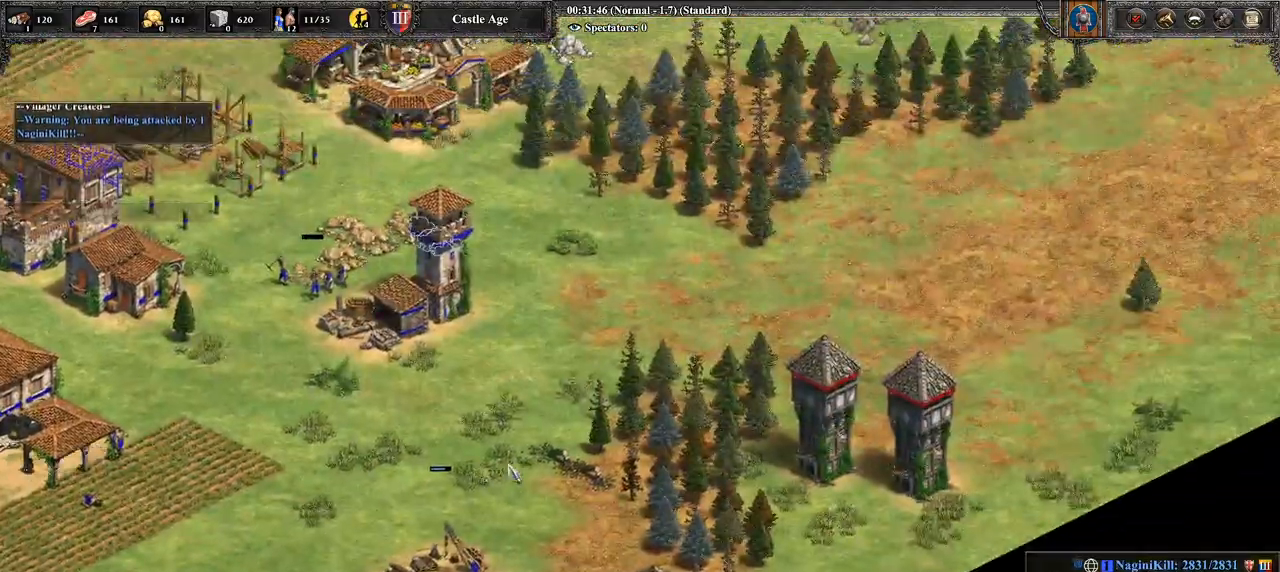
{"buttons": [], "left_stick": "center", "right_stick": "left", "events": [[250, "right_stick", "left"]]}
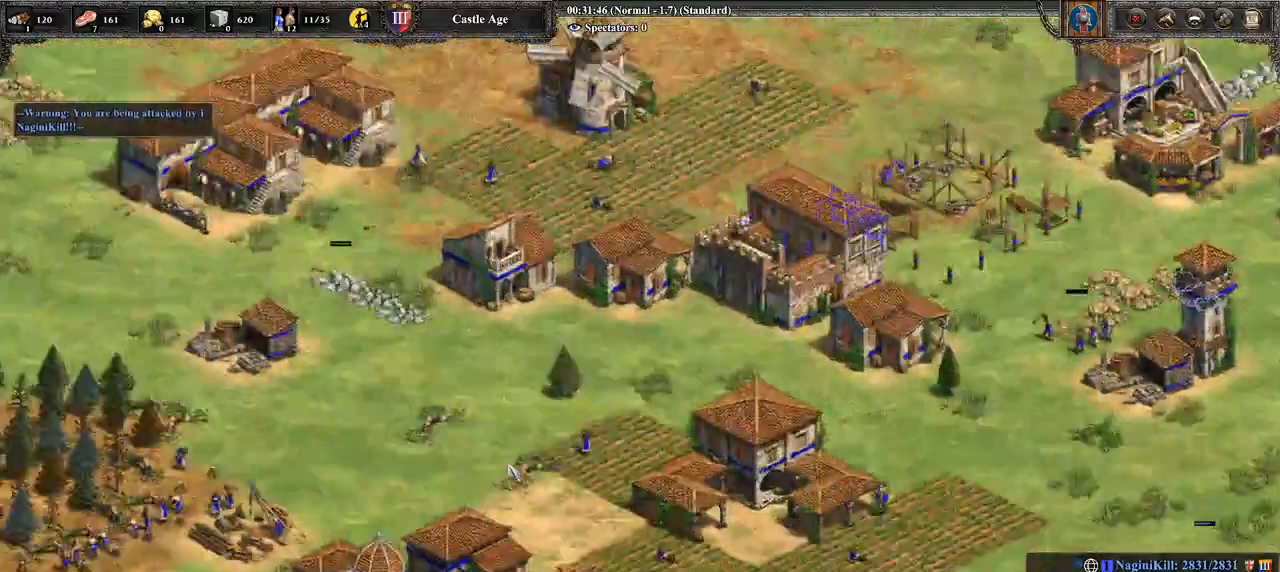
{"buttons": [], "left_stick": "center", "right_stick": "center", "events": [[36, "right_stick", "up-left"], [143, "right_stick", "up"], [286, "right_stick", "center"]]}
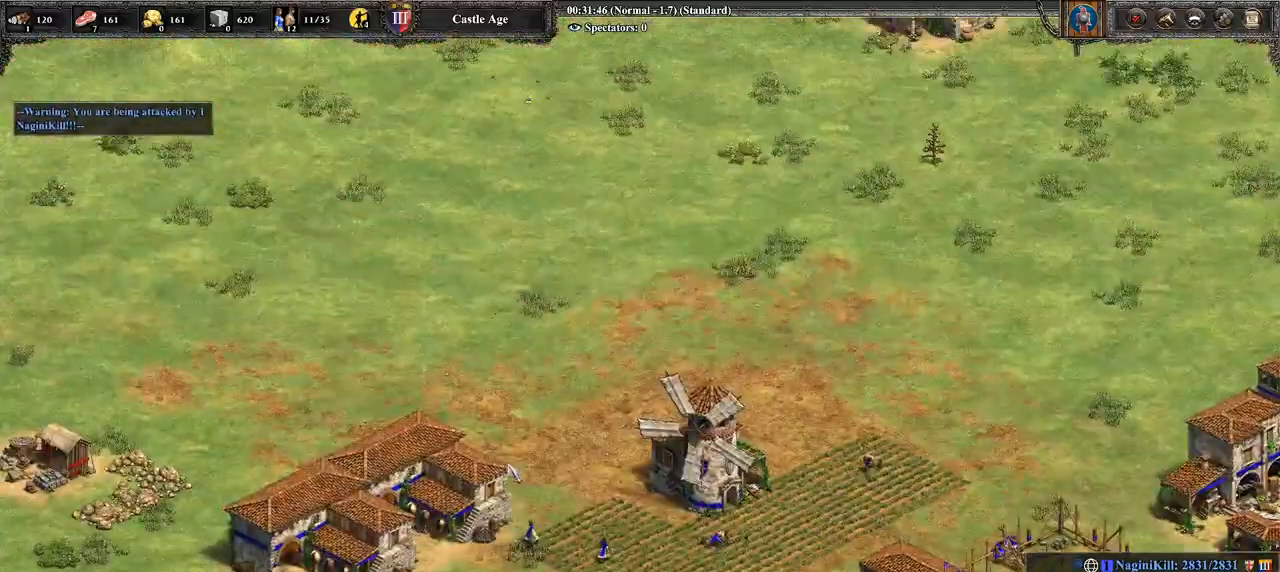
{"buttons": [], "left_stick": "center", "right_stick": "center", "events": [[179, "right_stick", "left"], [286, "right_stick", "center"]]}
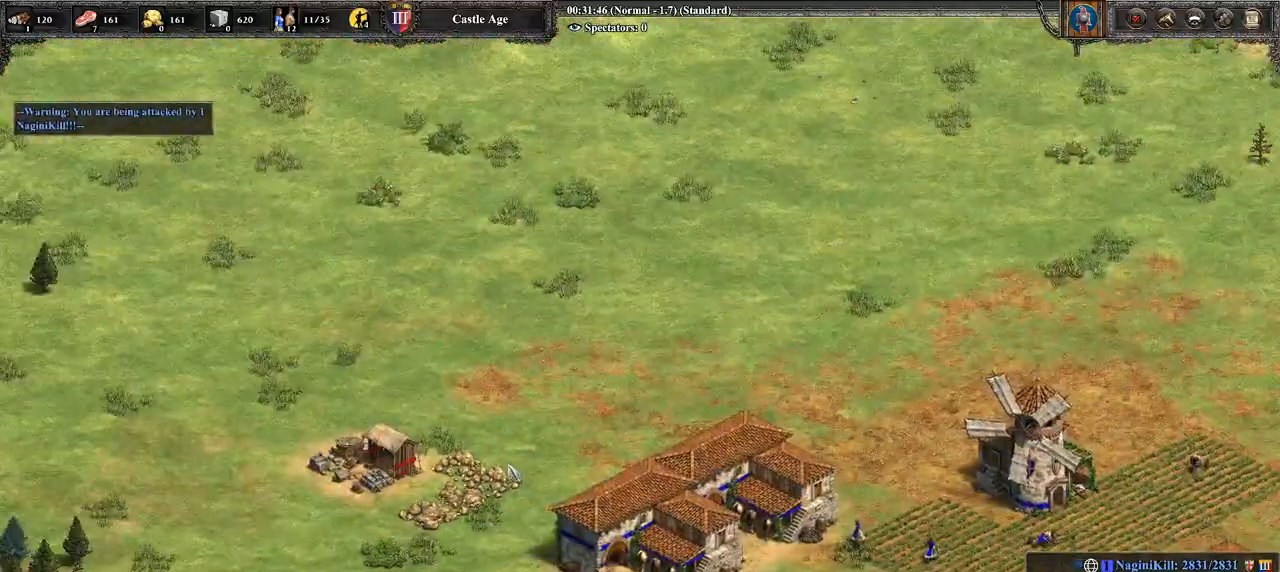
{"buttons": [], "left_stick": "center", "right_stick": "center", "events": [[71, "right_stick", "right"], [500, "right_stick", "center"]]}
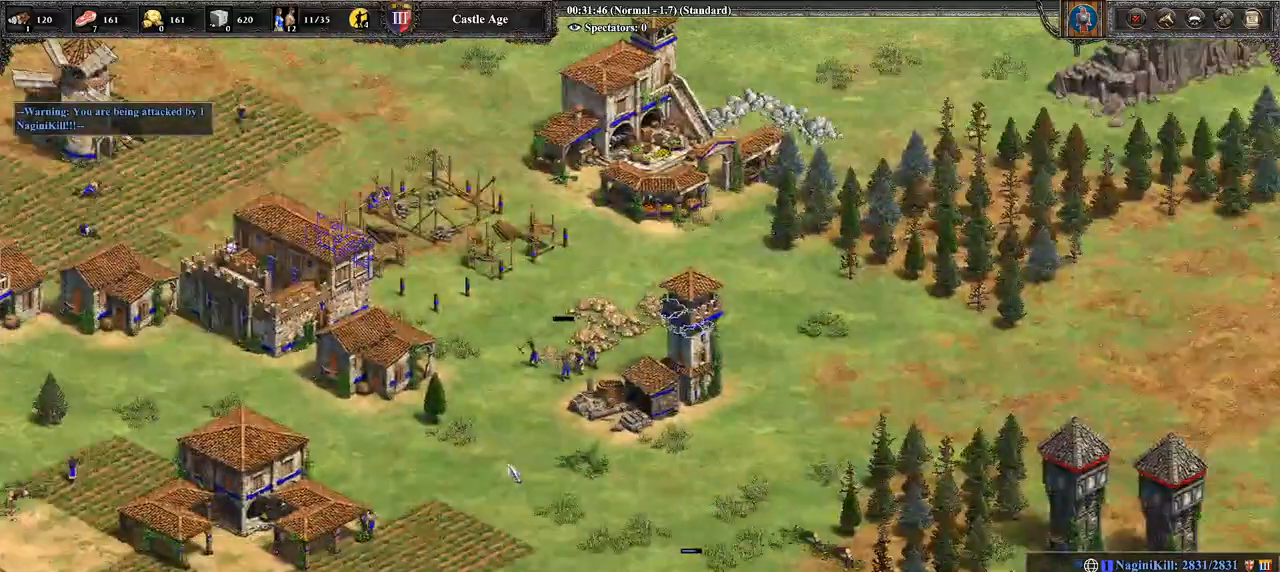
{"buttons": [], "left_stick": "center", "right_stick": "center", "events": [[321, "right_stick", "up-right"], [464, "right_stick", "center"]]}
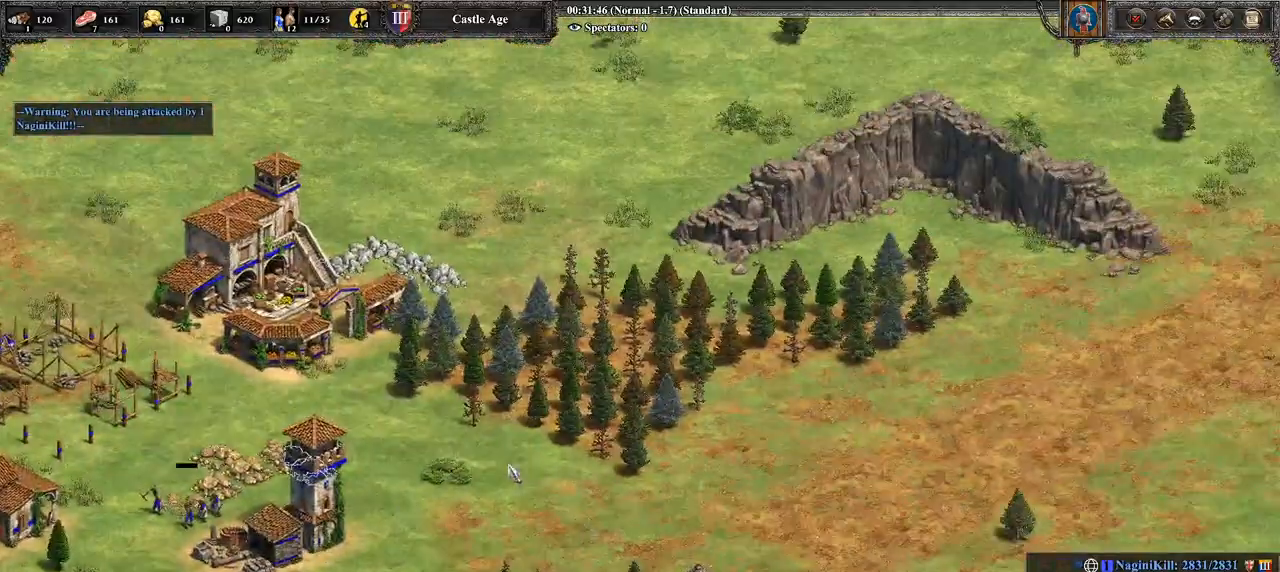
{"buttons": [], "left_stick": "center", "right_stick": "up-left", "events": [[500, "right_stick", "up-left"]]}
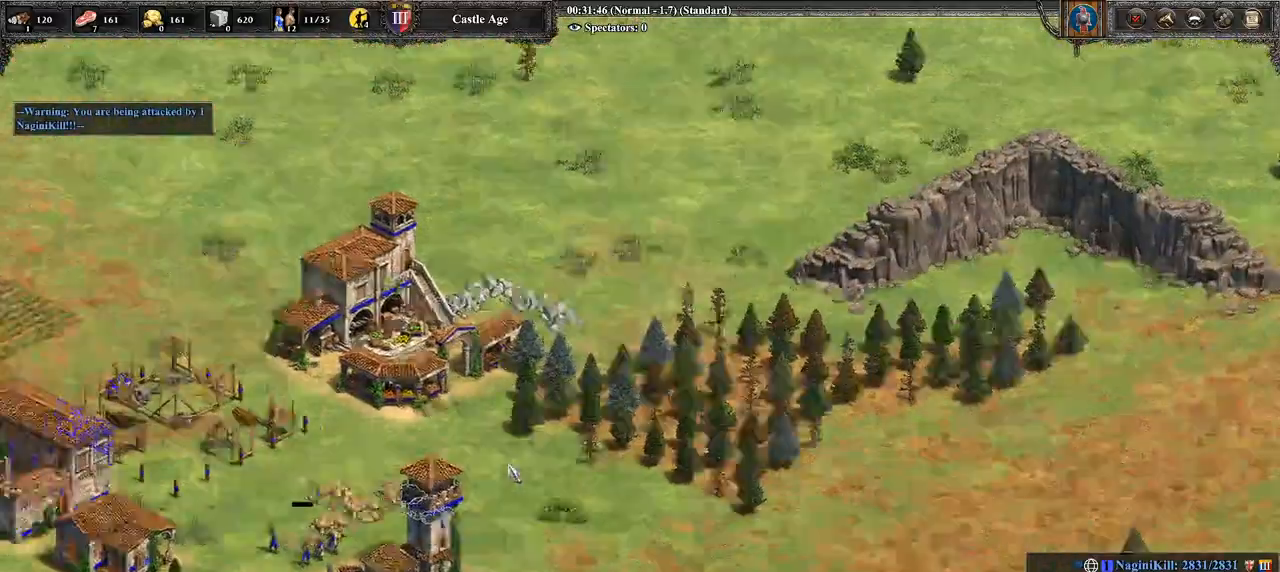
{"buttons": [], "left_stick": "center", "right_stick": "up", "events": [[500, "right_stick", "up"]]}
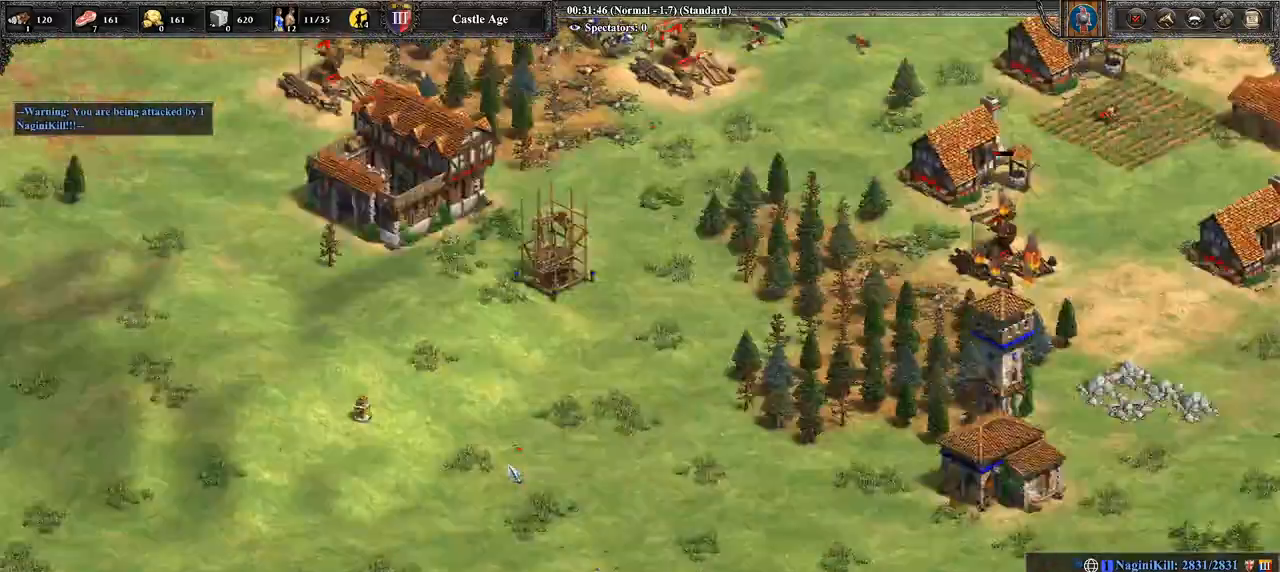
{"buttons": [], "left_stick": "center", "right_stick": "center", "events": [[179, "right_stick", "right"], [250, "right_stick", "center"]]}
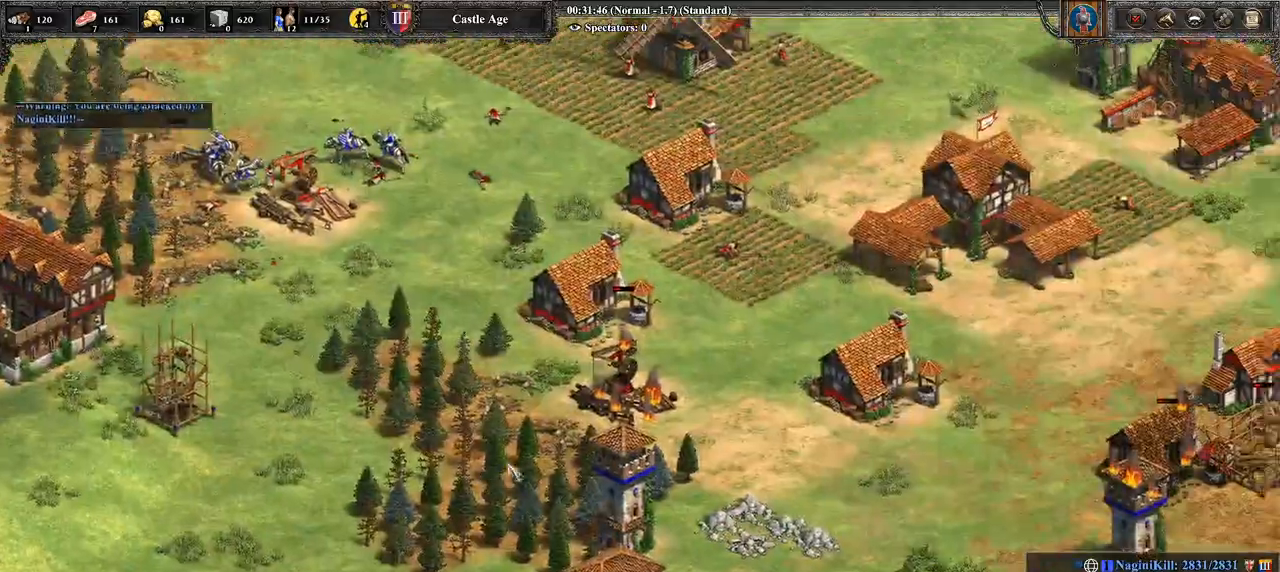
{"buttons": [], "left_stick": "center", "right_stick": "center", "events": [[71, "right_stick", "up-right"], [357, "right_stick", "center"]]}
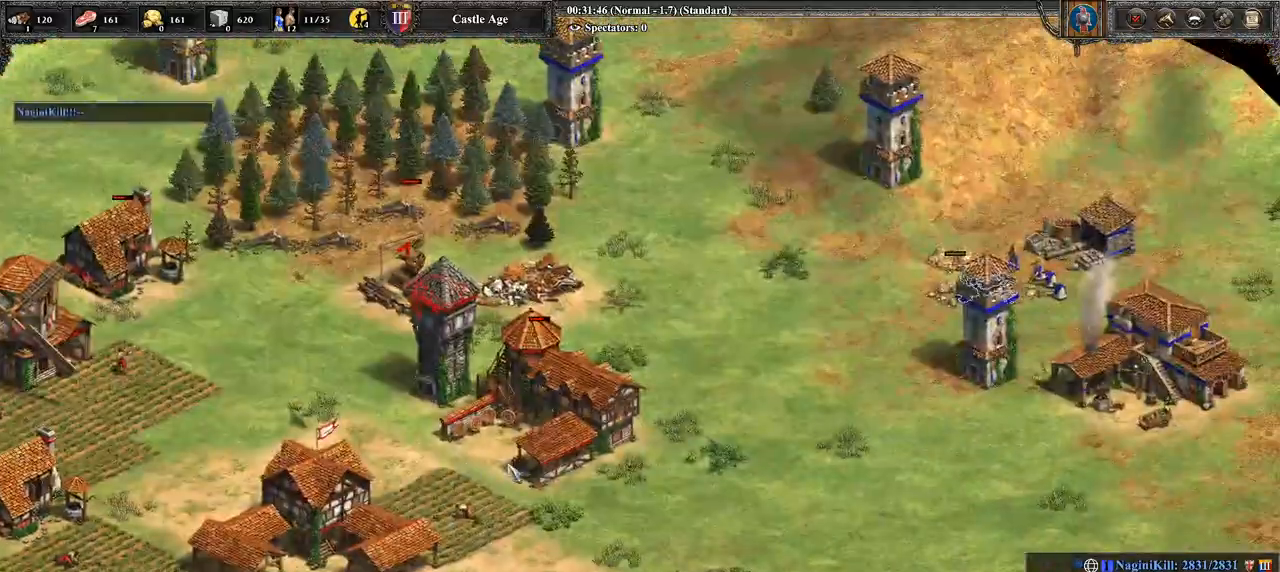
{"buttons": [], "left_stick": "center", "right_stick": "center", "events": []}
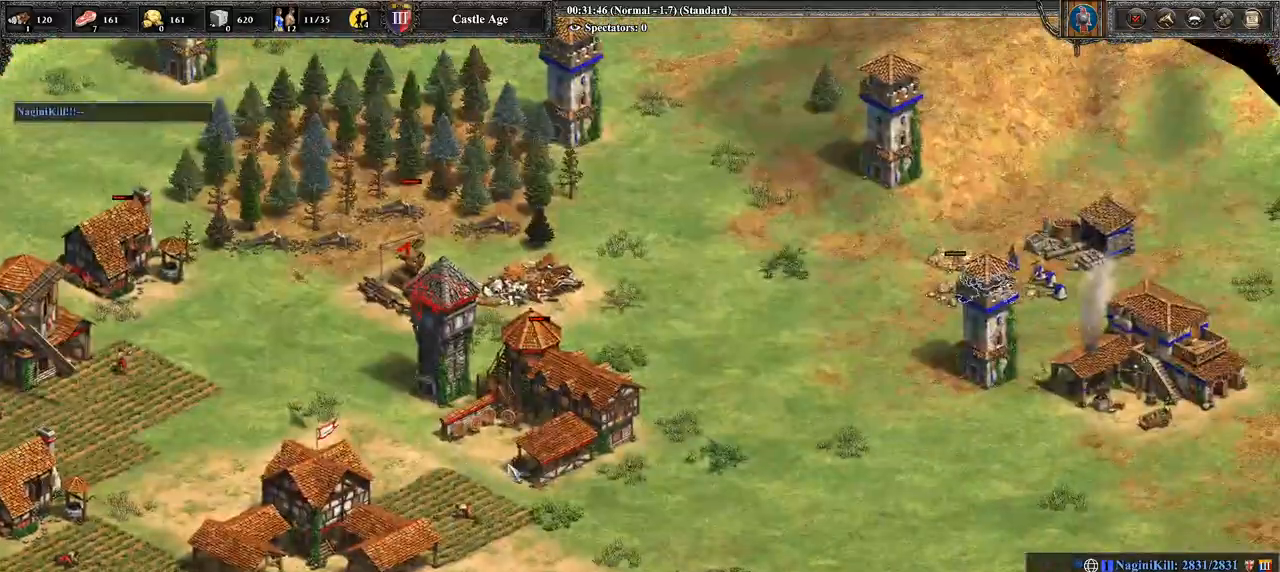
{"buttons": [], "left_stick": "center", "right_stick": "center", "events": [[179, "right_stick", "up"], [393, "right_stick", "center"]]}
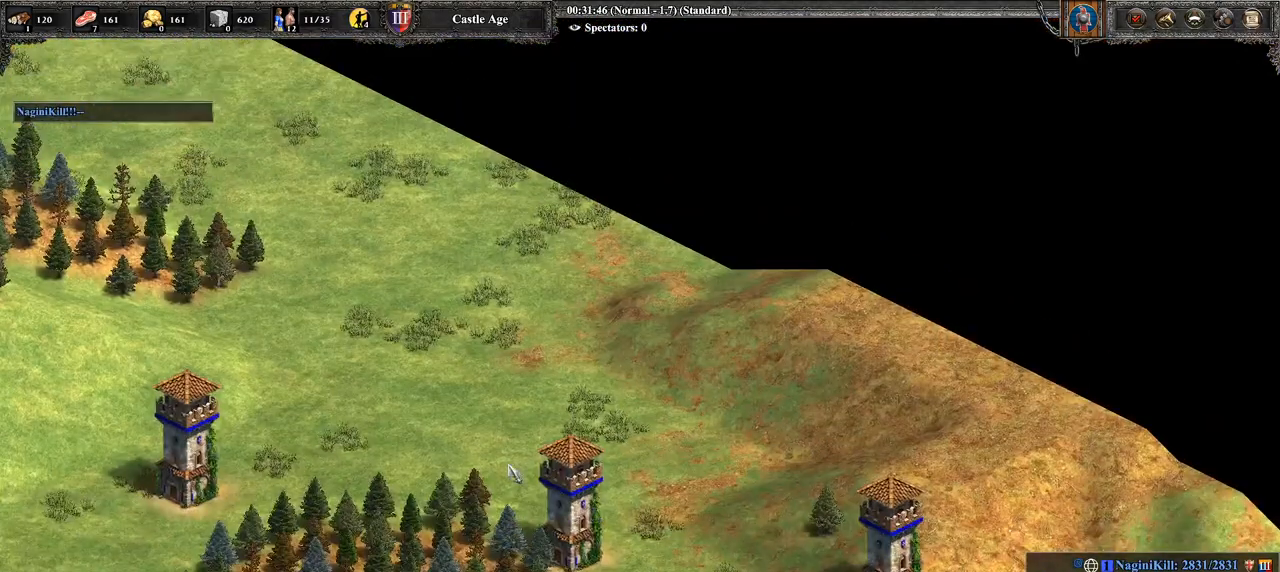
{"buttons": [], "left_stick": "center", "right_stick": "down-left", "events": [[250, "right_stick", "left"], [321, "right_stick", "down-left"]]}
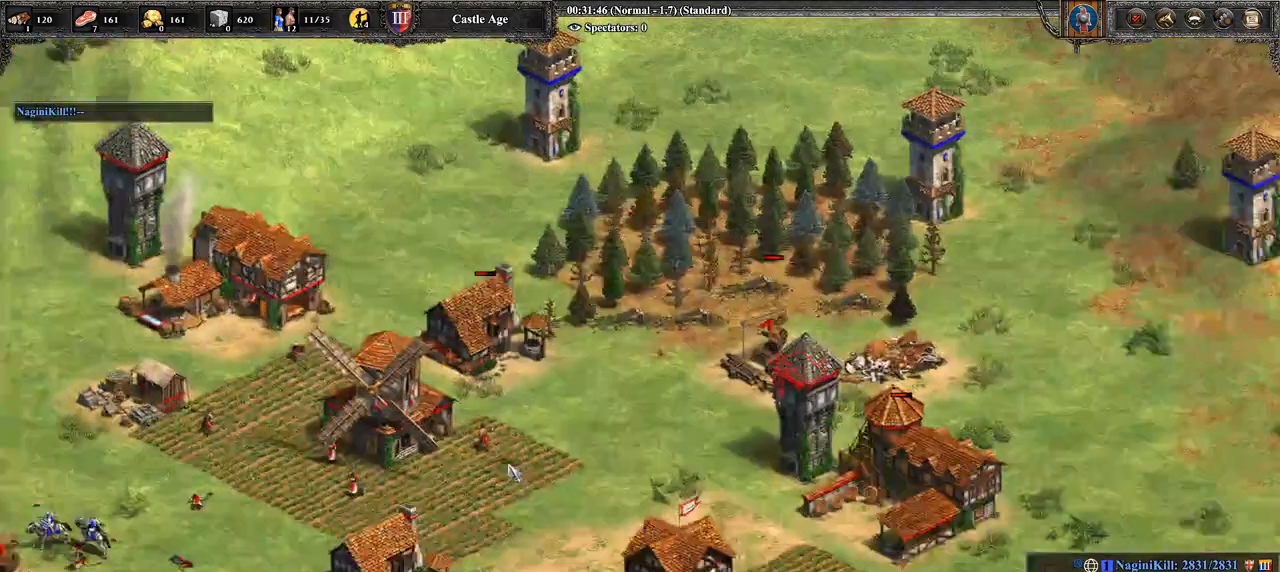
{"buttons": [], "left_stick": "center", "right_stick": "center", "events": [[71, "right_stick", "center"]]}
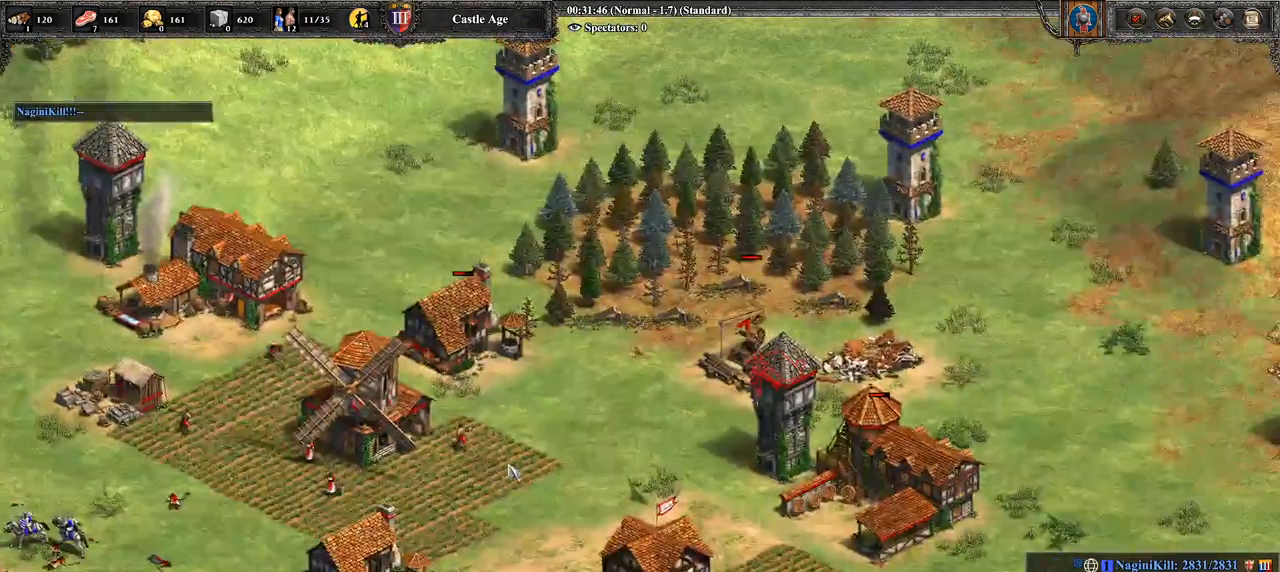
{"buttons": [], "left_stick": "center", "right_stick": "right", "events": [[357, "right_stick", "right"]]}
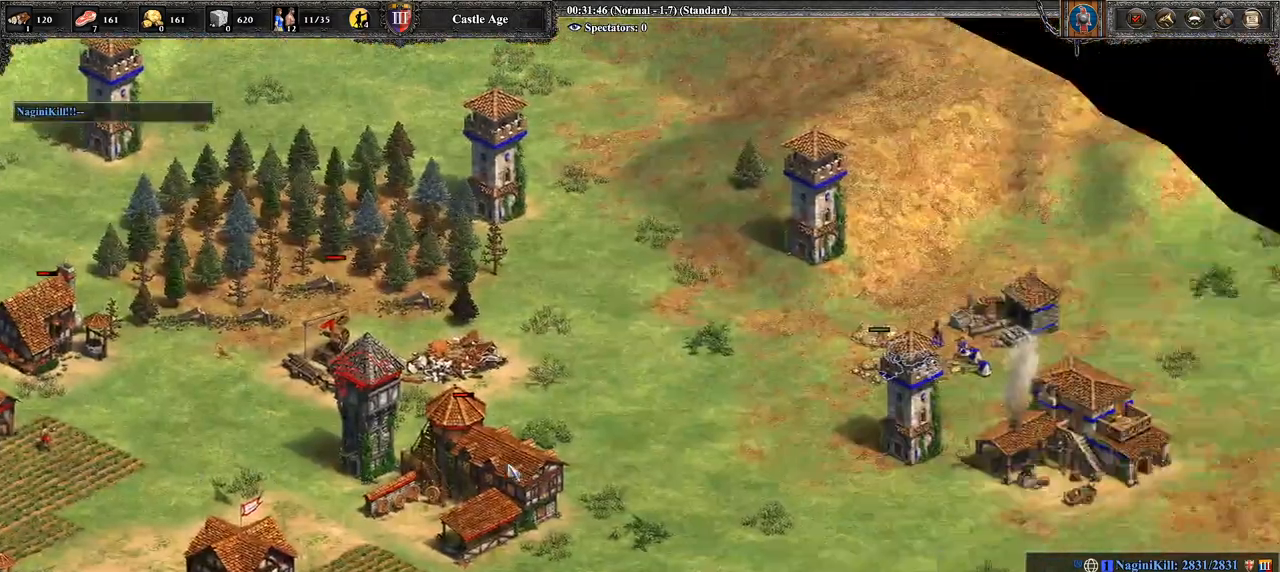
{"buttons": [], "left_stick": "center", "right_stick": "center", "events": [[107, "right_stick", "center"]]}
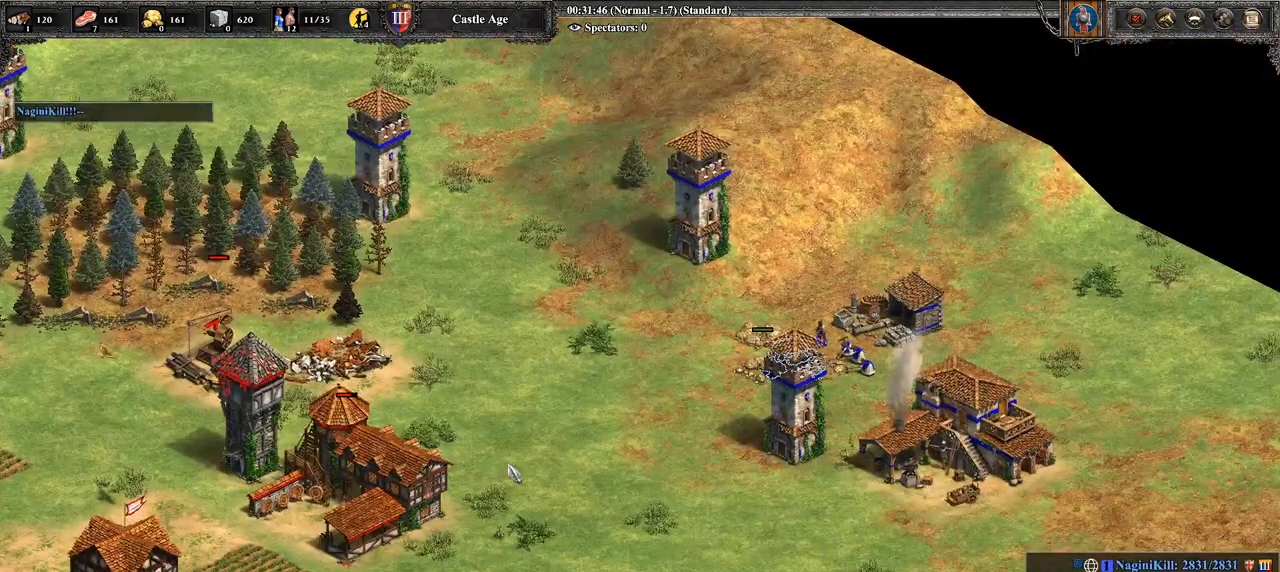
{"buttons": [], "left_stick": "center", "right_stick": "down", "events": [[250, "right_stick", "down"]]}
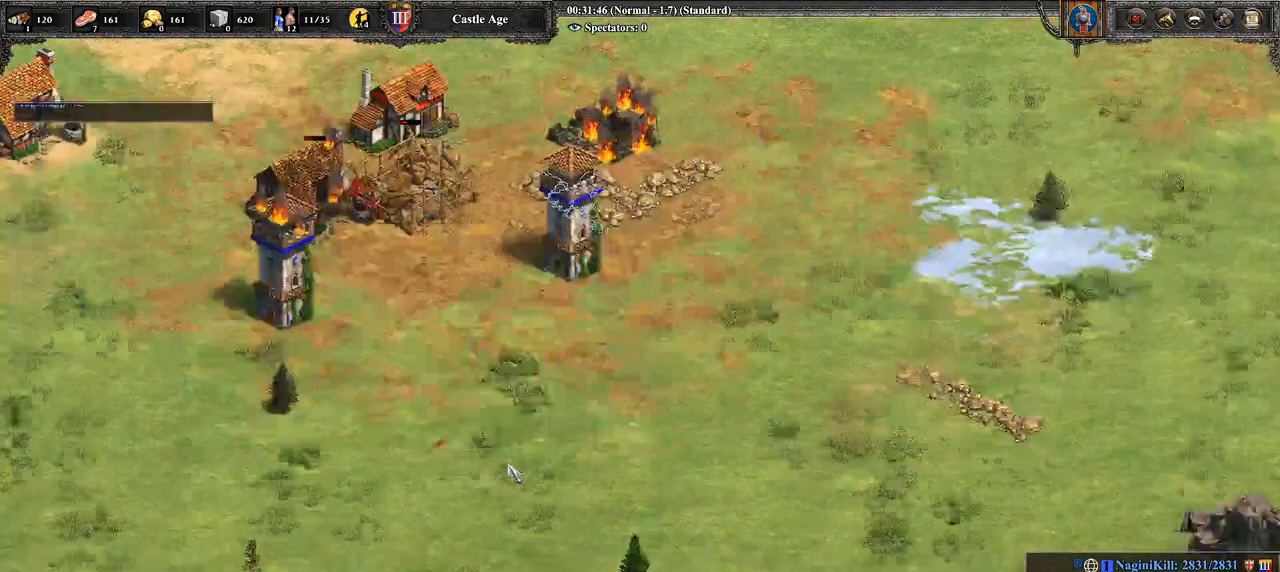
{"buttons": [], "left_stick": "center", "right_stick": "center", "events": [[36, "right_stick", "center"]]}
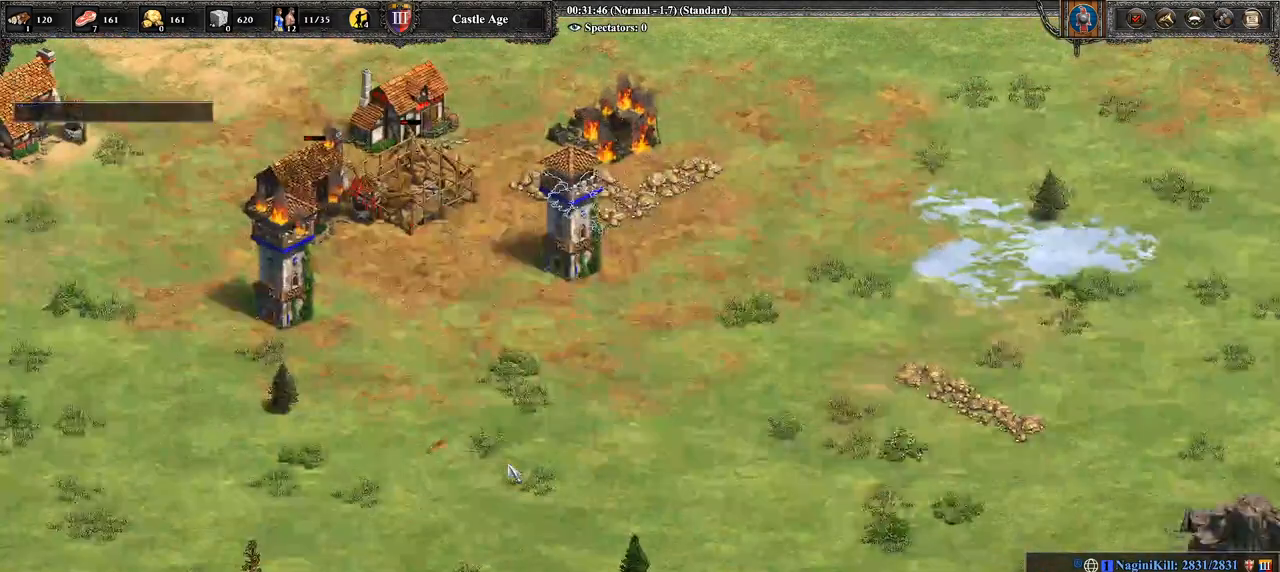
{"buttons": [], "left_stick": "center", "right_stick": "center", "events": []}
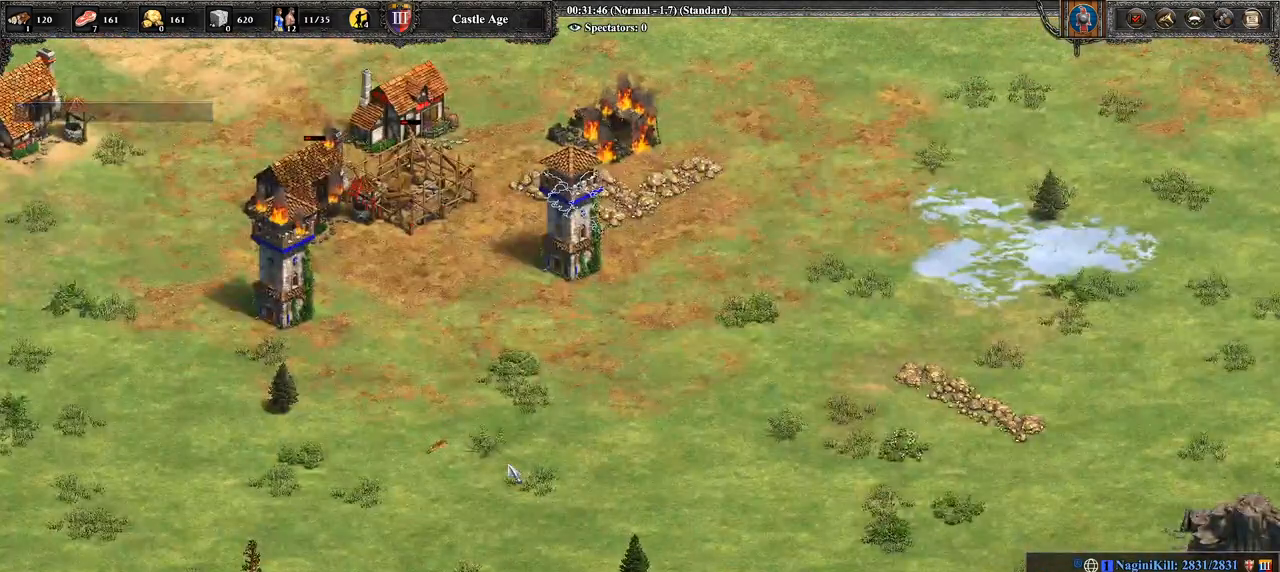
{"buttons": [], "left_stick": "center", "right_stick": "center", "events": []}
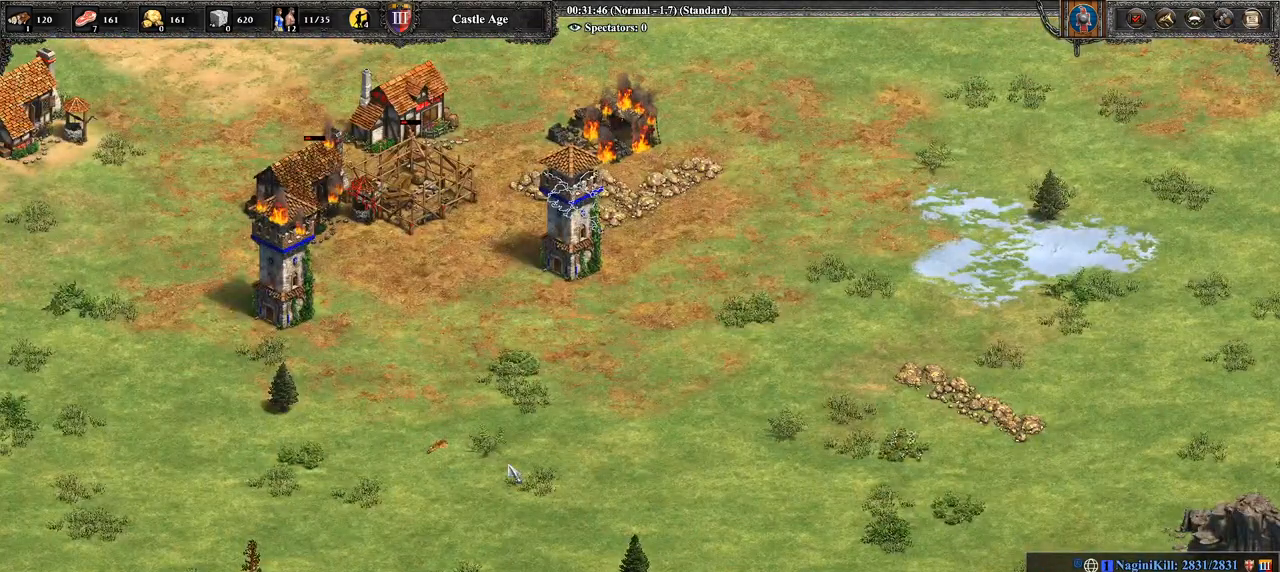
{"buttons": [], "left_stick": "center", "right_stick": "center", "events": []}
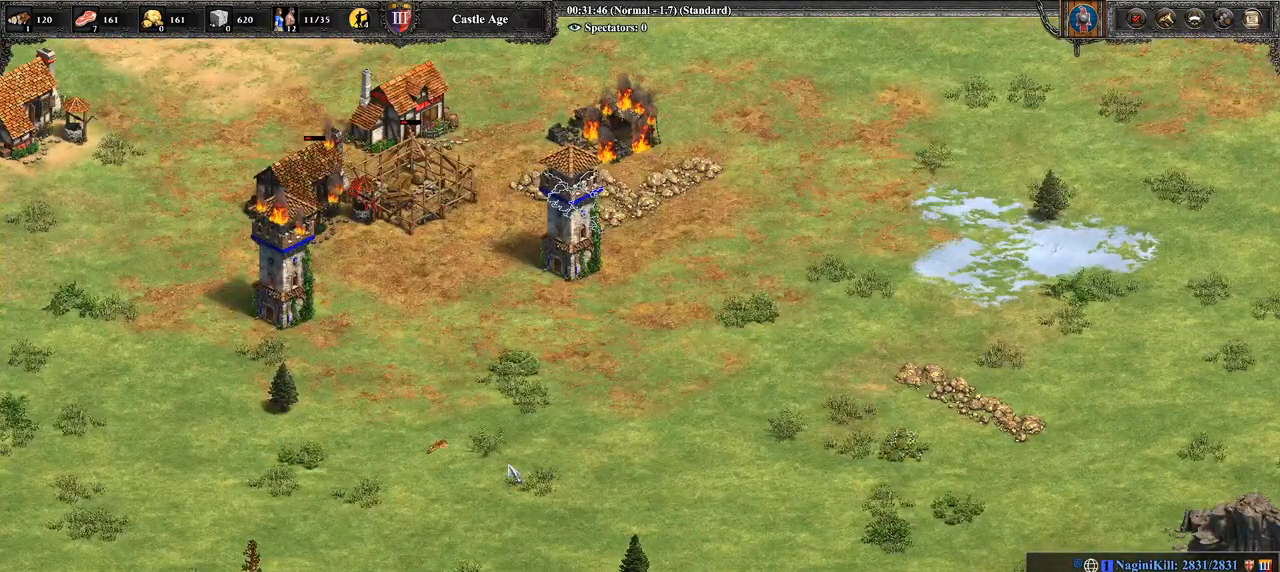
{"buttons": [], "left_stick": "center", "right_stick": "center", "events": []}
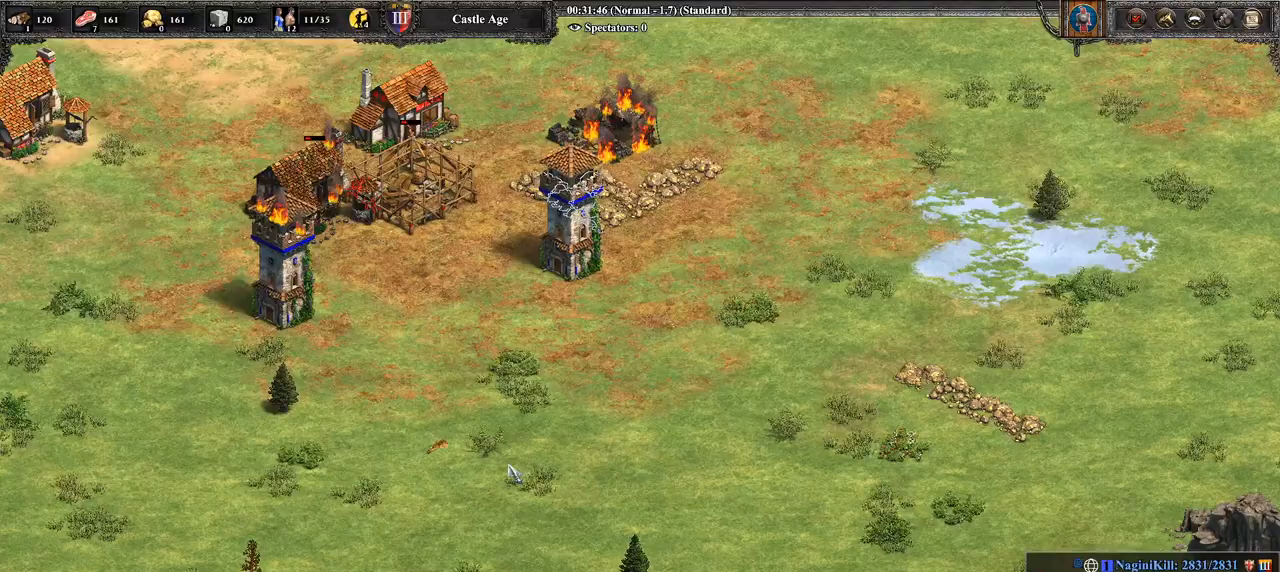
{"buttons": [], "left_stick": "center", "right_stick": "center", "events": [[286, "right_stick", "left"], [464, "right_stick", "center"]]}
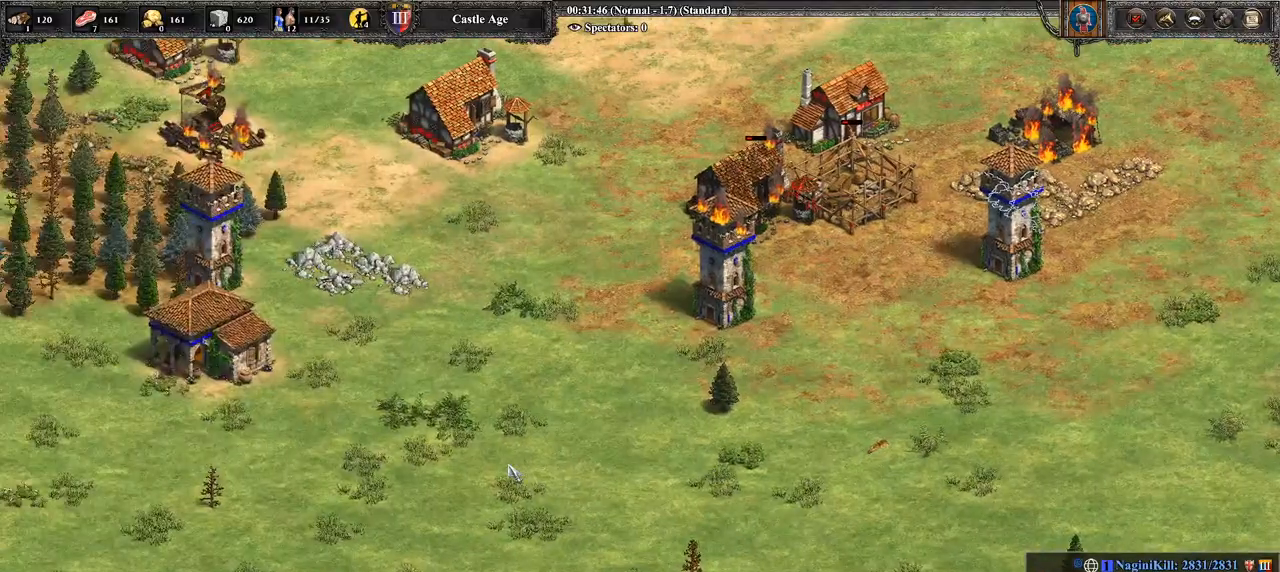
{"buttons": [], "left_stick": "center", "right_stick": "center", "events": []}
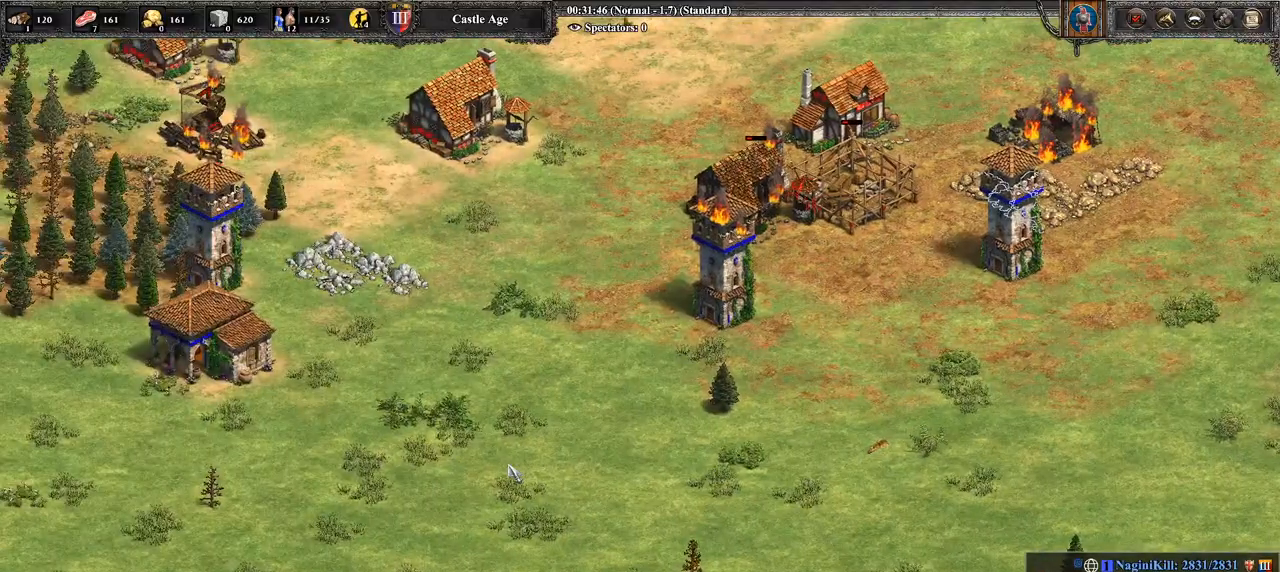
{"buttons": [], "left_stick": "center", "right_stick": "center", "events": []}
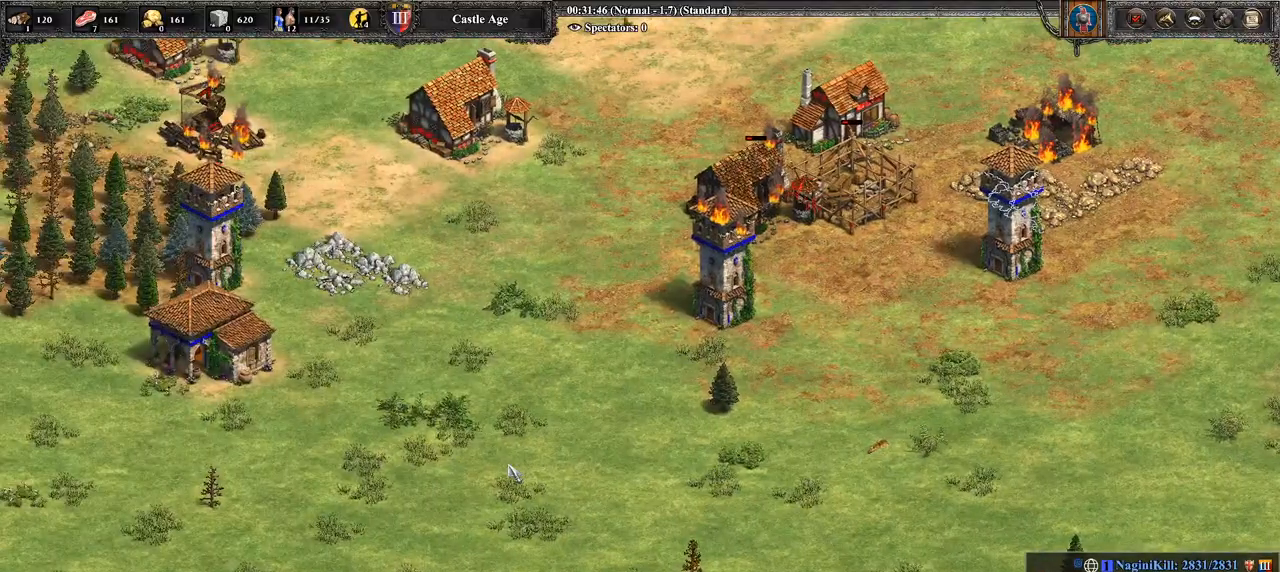
{"buttons": [], "left_stick": "center", "right_stick": "down-left", "events": [[321, "right_stick", "left"], [393, "right_stick", "down-left"]]}